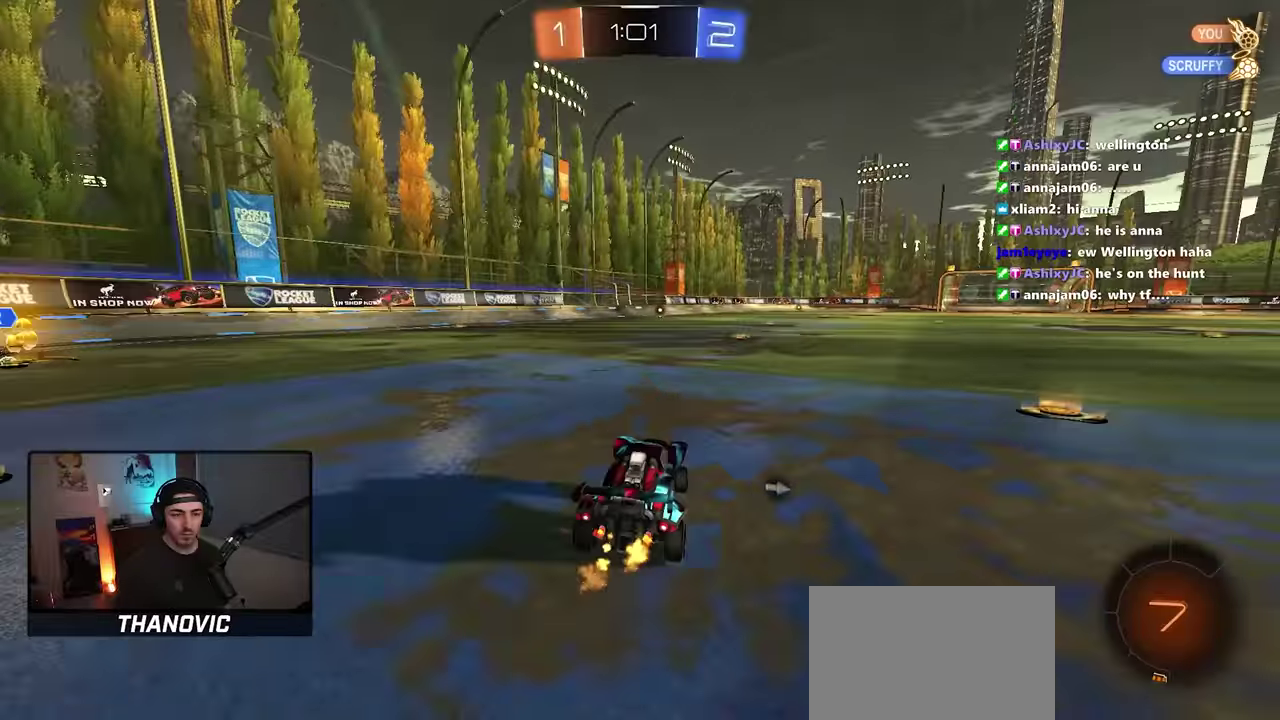
Gameplay with a controller (PlayStation layout); each line is a JSON object with the inputs held at the frame after it. "button_events" lists button changes between this image and that frame as [ms after this image, input, new state], when the widget could be followed in between (sticks are given only as held states). Not read: L3 R1 R3 SELECT TOUCHPAD.
{"buttons": ["TRIANGLE", "R2"], "left_stick": "center", "right_stick": "center", "button_events": [[367, "TRIANGLE", "down"]]}
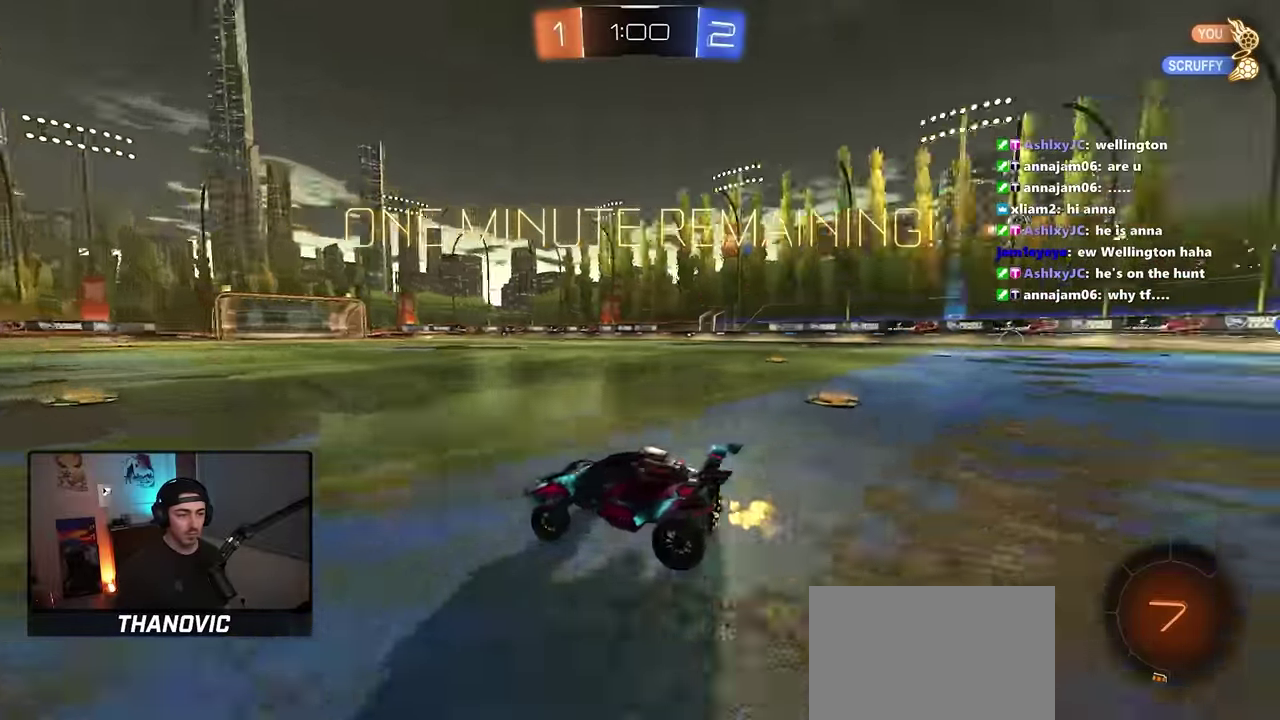
{"buttons": ["R2"], "left_stick": "center", "right_stick": "center", "button_events": [[17, "TRIANGLE", "up"], [183, "L2", "down"], [233, "L2", "up"]]}
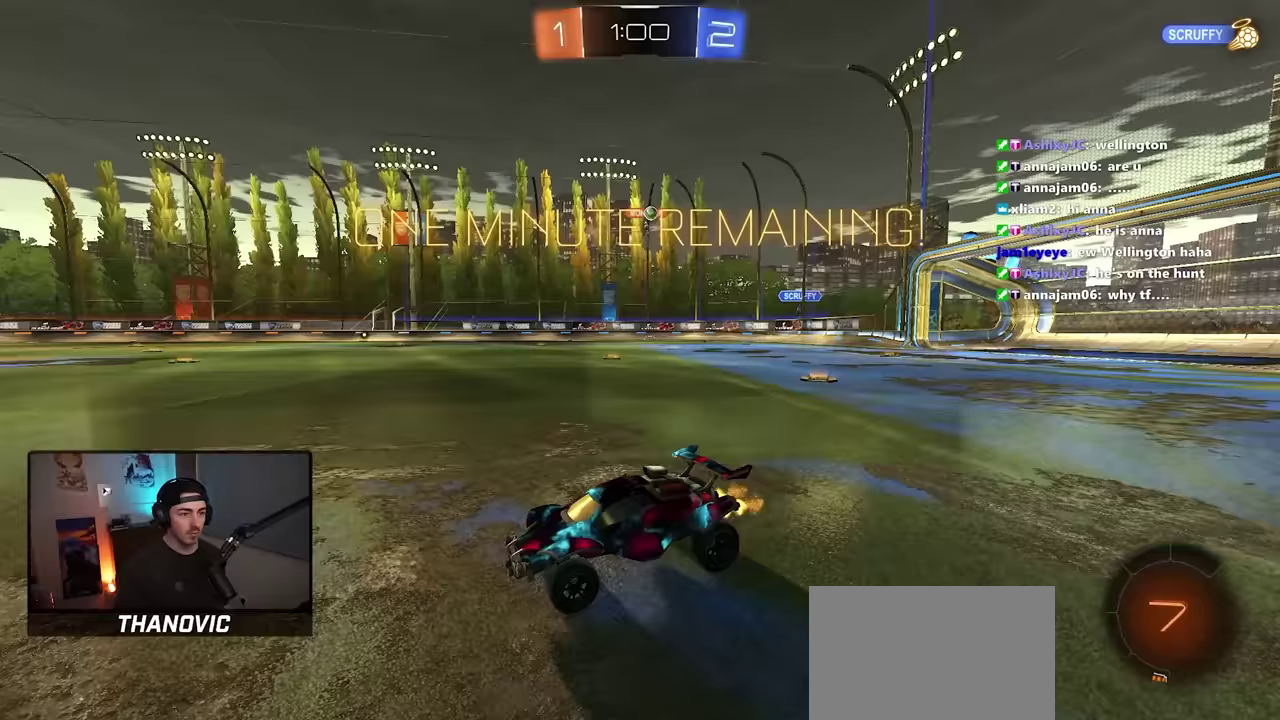
{"buttons": ["R2"], "left_stick": "right", "right_stick": "center", "button_events": [[267, "L1", "down"], [367, "L1", "up"]]}
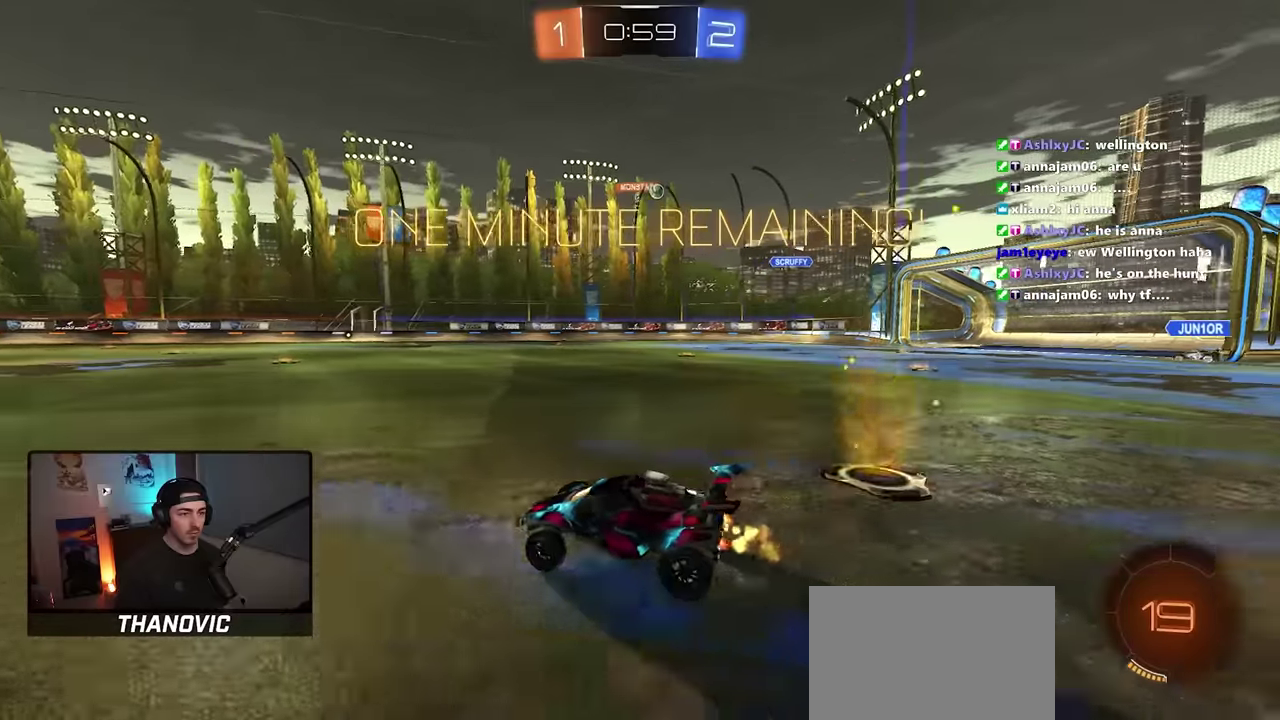
{"buttons": ["R2"], "left_stick": "right", "right_stick": "center", "button_events": []}
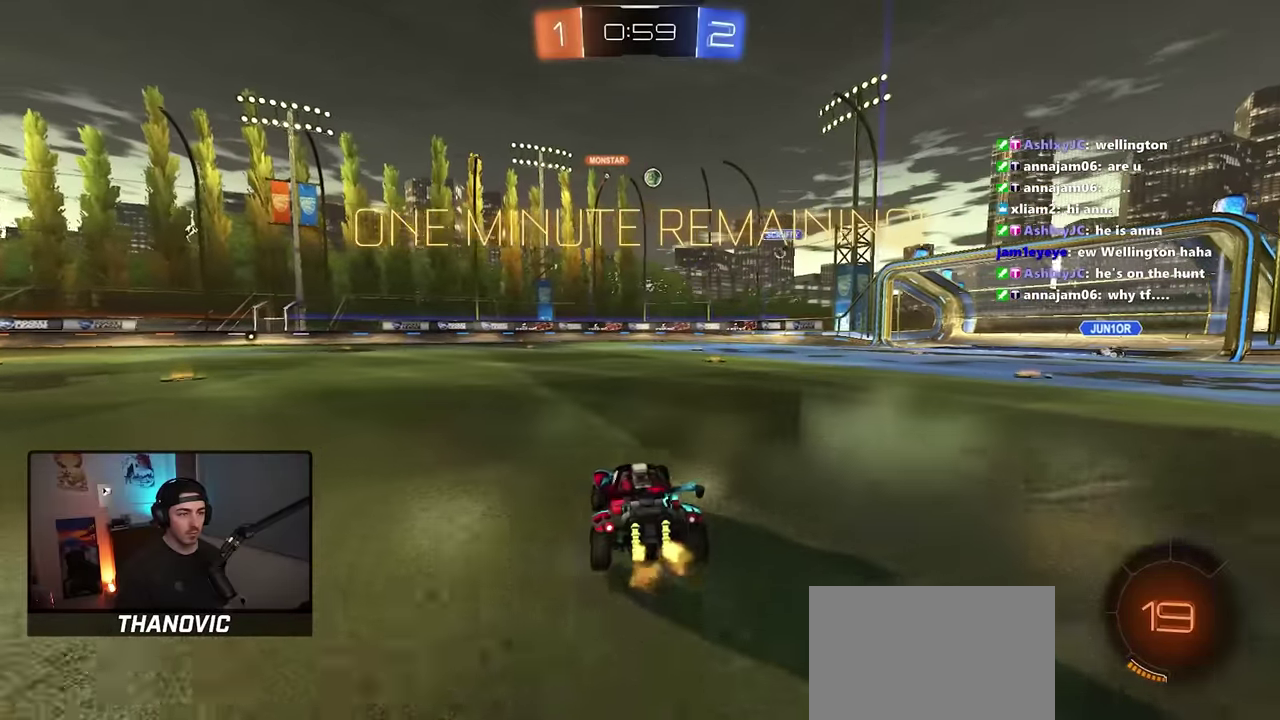
{"buttons": ["R2"], "left_stick": "left", "right_stick": "center", "button_events": []}
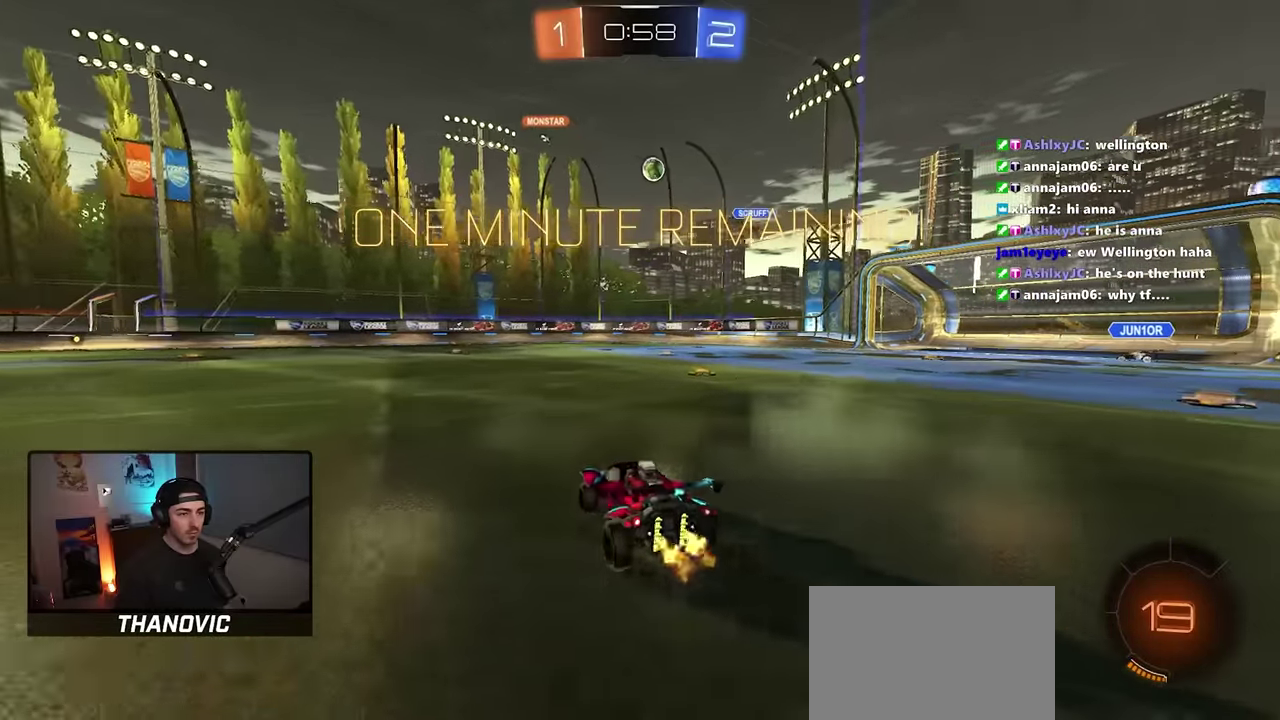
{"buttons": ["R2"], "left_stick": "up-left", "right_stick": "center", "button_events": [[333, "L1", "down"], [433, "L1", "up"]]}
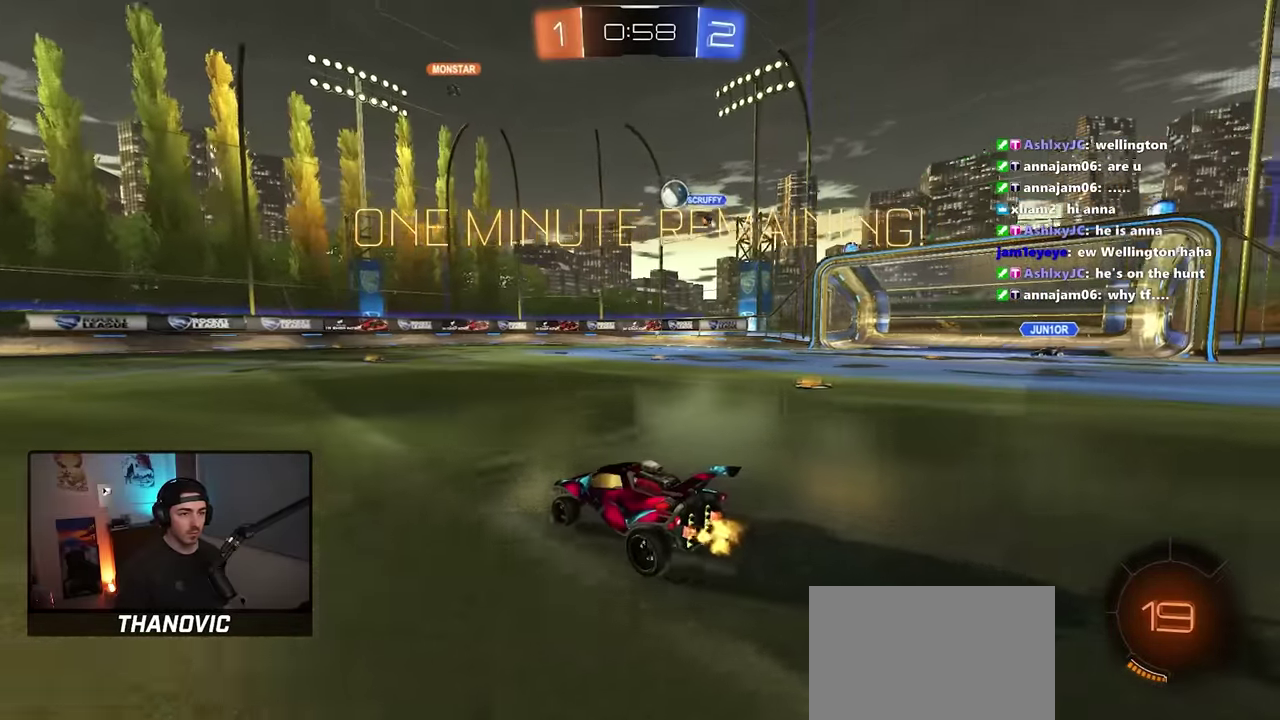
{"buttons": ["R2"], "left_stick": "up-left", "right_stick": "center", "button_events": []}
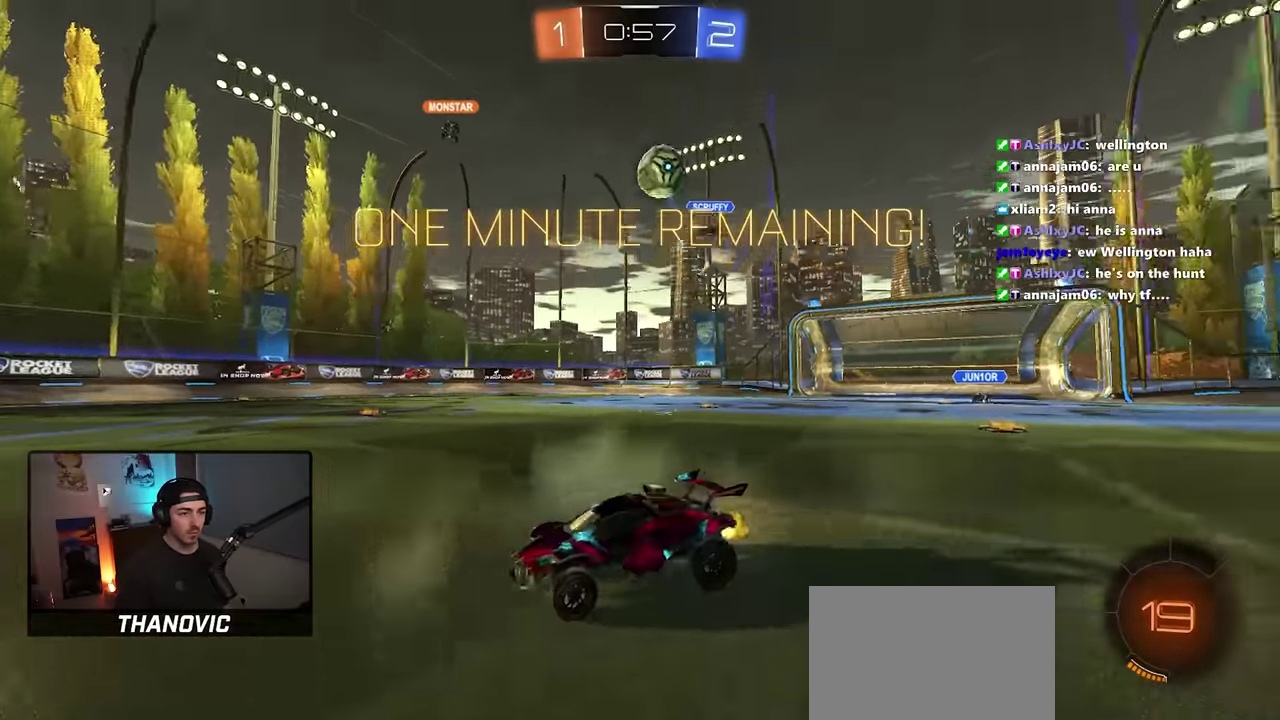
{"buttons": ["R2"], "left_stick": "center", "right_stick": "center", "button_events": []}
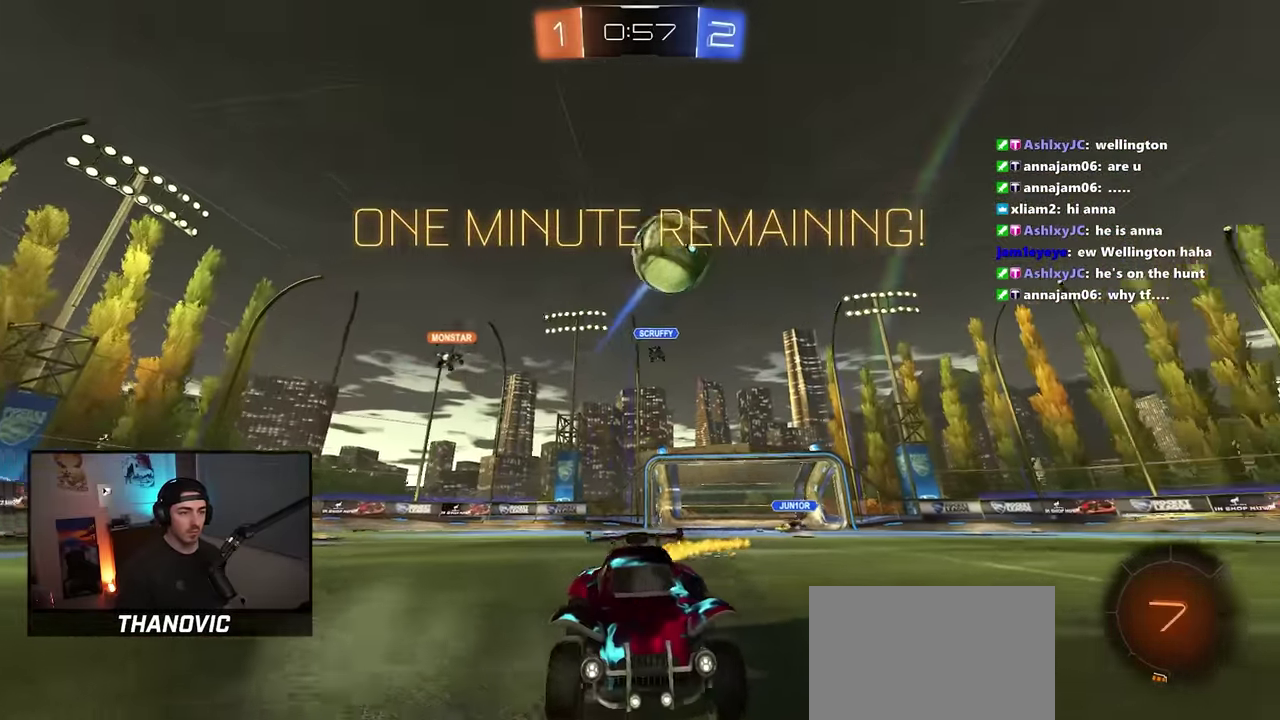
{"buttons": ["L1", "R2"], "left_stick": "up-left", "right_stick": "center", "button_events": [[367, "CROSS", "down"], [417, "L1", "down"], [467, "CROSS", "up"]]}
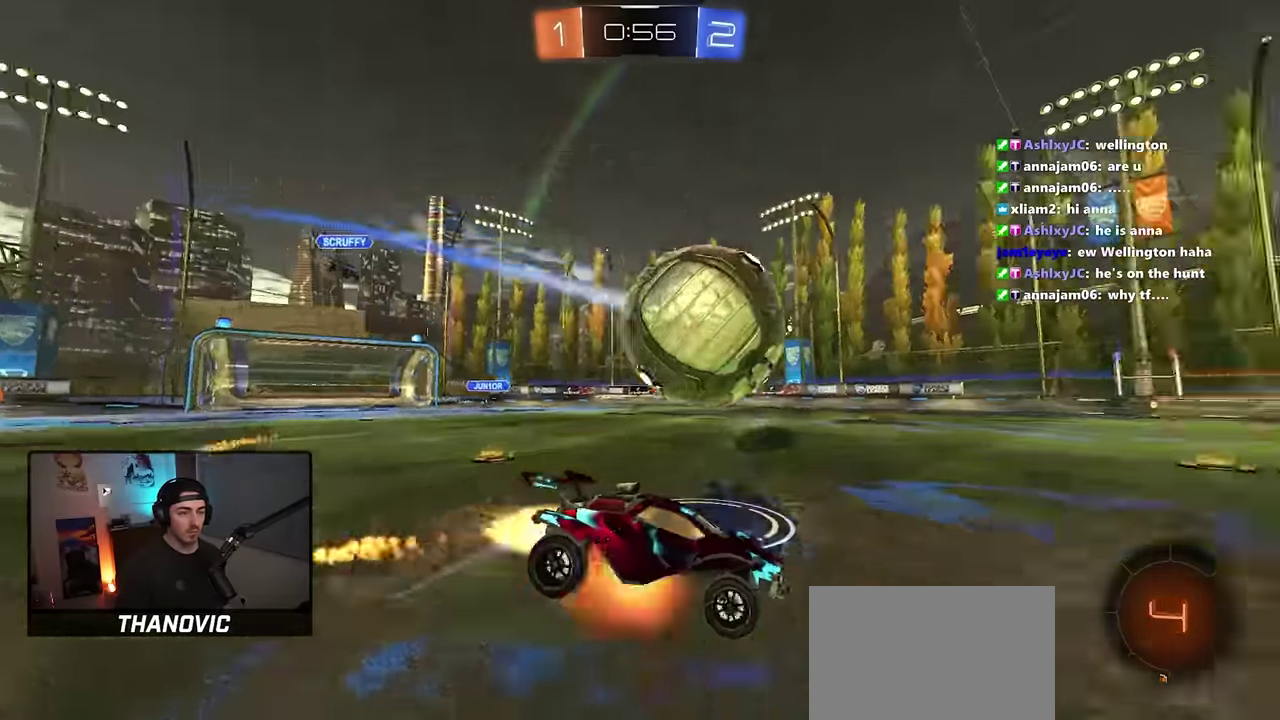
{"buttons": ["L1", "R2"], "left_stick": "down-left", "right_stick": "center", "button_events": [[17, "CROSS", "down"], [183, "CROSS", "up"], [250, "TRIANGLE", "down"], [483, "TRIANGLE", "up"]]}
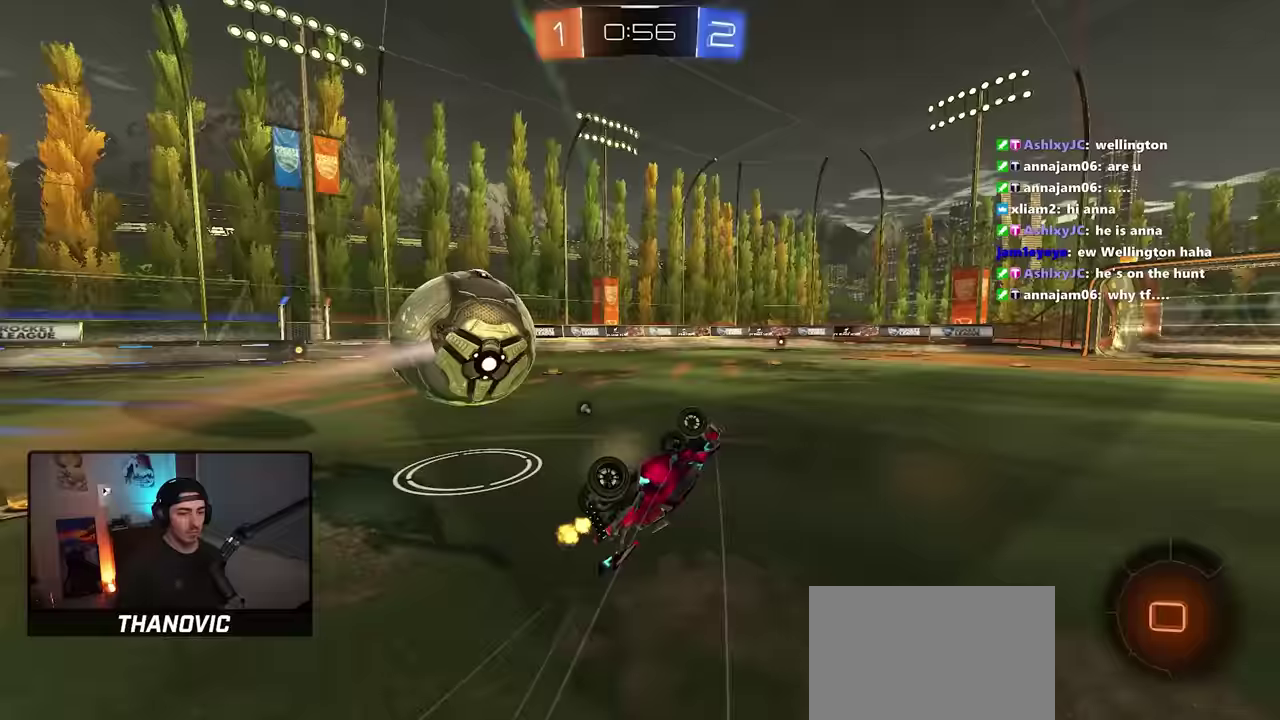
{"buttons": ["R2"], "left_stick": "right", "right_stick": "center", "button_events": [[200, "L1", "up"]]}
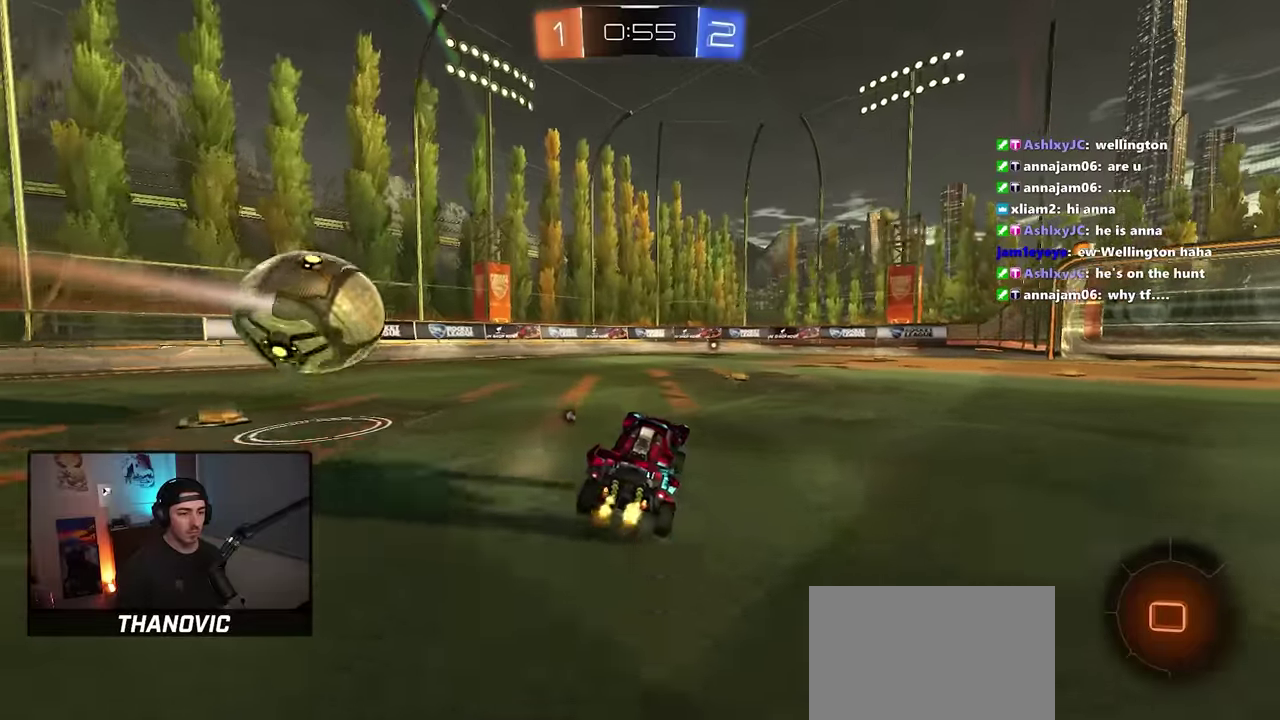
{"buttons": ["TRIANGLE", "R2"], "left_stick": "center", "right_stick": "center", "button_events": [[467, "TRIANGLE", "down"]]}
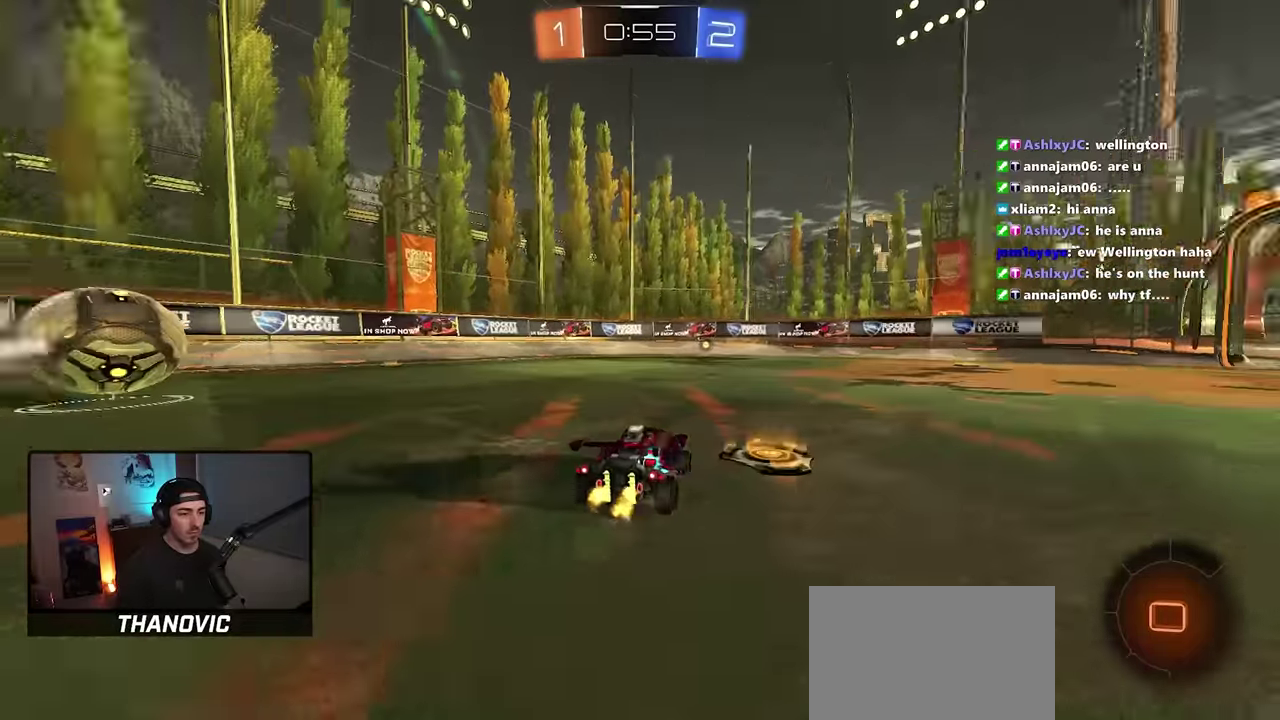
{"buttons": ["R2"], "left_stick": "center", "right_stick": "center", "button_events": [[133, "TRIANGLE", "up"]]}
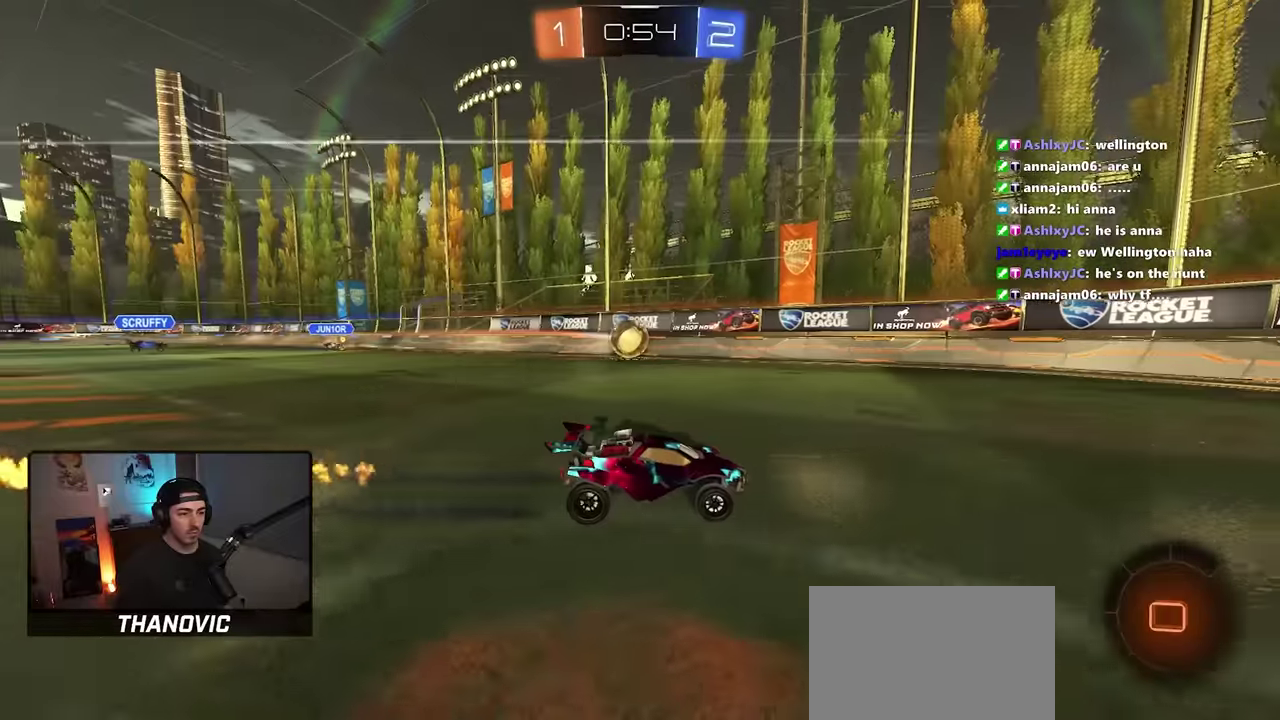
{"buttons": ["R2"], "left_stick": "up-left", "right_stick": "center", "button_events": []}
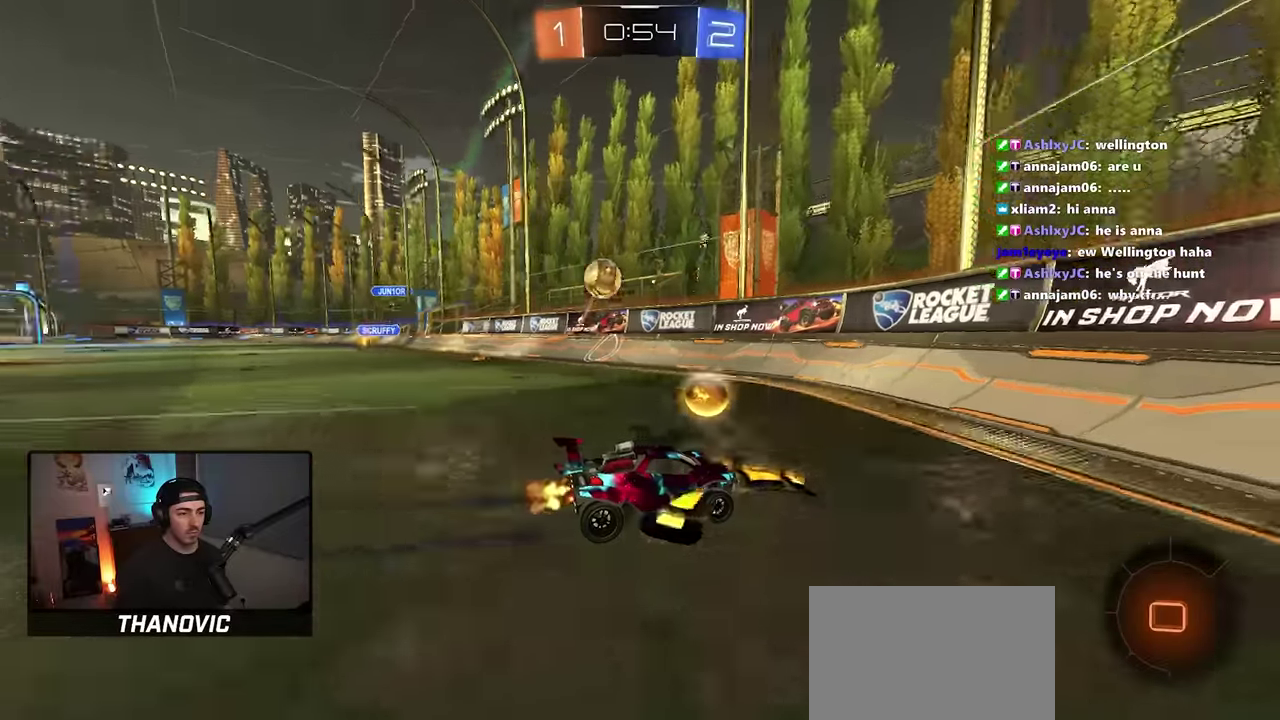
{"buttons": ["R2"], "left_stick": "left", "right_stick": "center", "button_events": []}
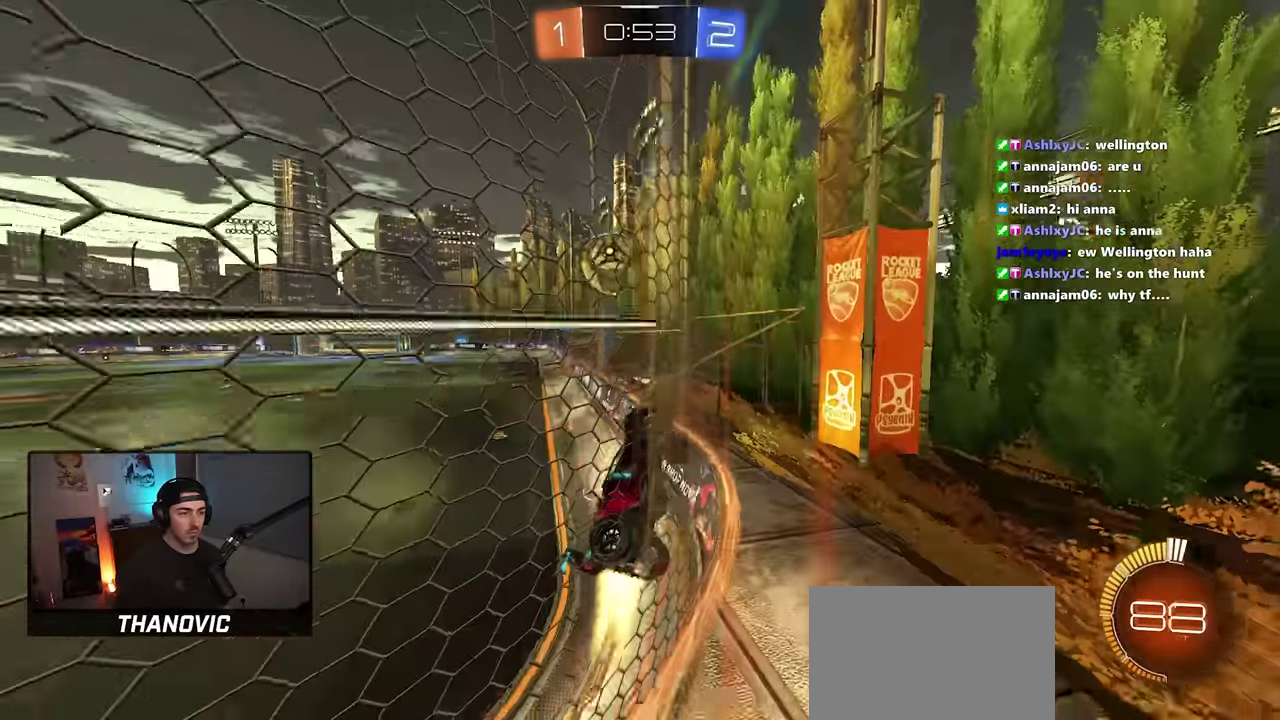
{"buttons": ["R2"], "left_stick": "left", "right_stick": "center", "button_events": []}
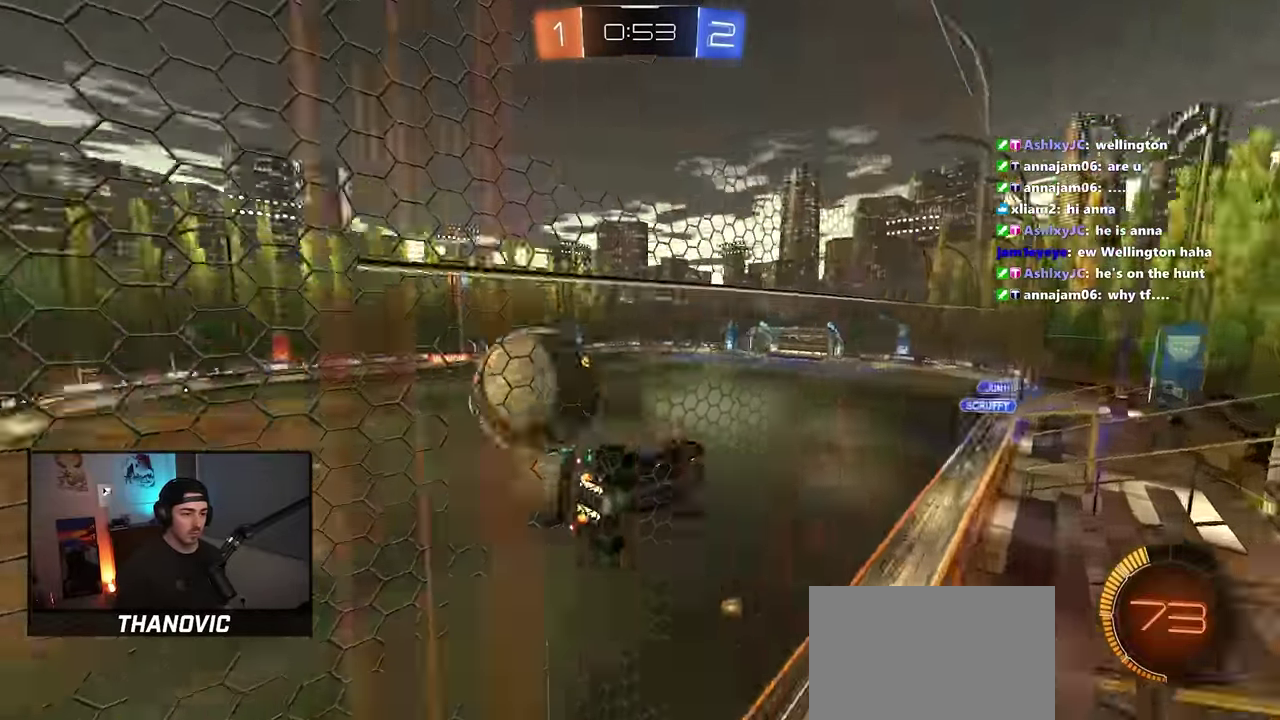
{"buttons": ["R2"], "left_stick": "right", "right_stick": "center", "button_events": []}
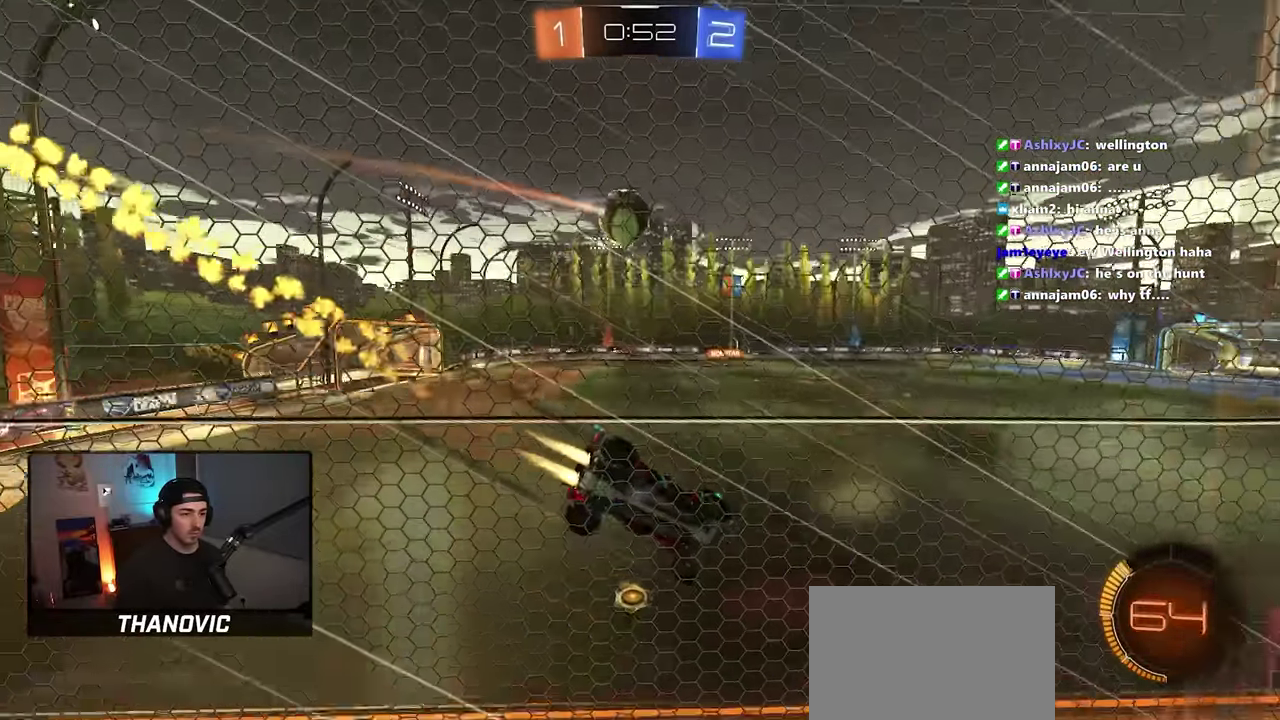
{"buttons": ["R2"], "left_stick": "center", "right_stick": "center", "button_events": []}
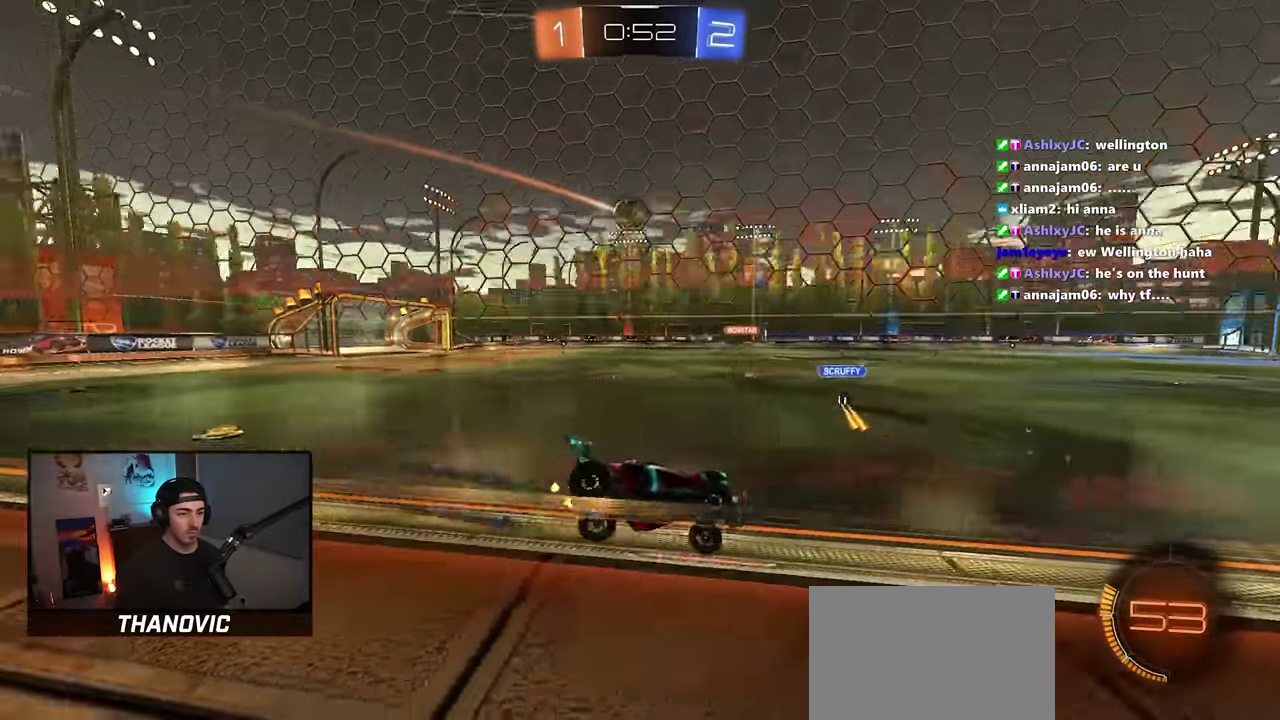
{"buttons": ["R2"], "left_stick": "up-left", "right_stick": "center", "button_events": []}
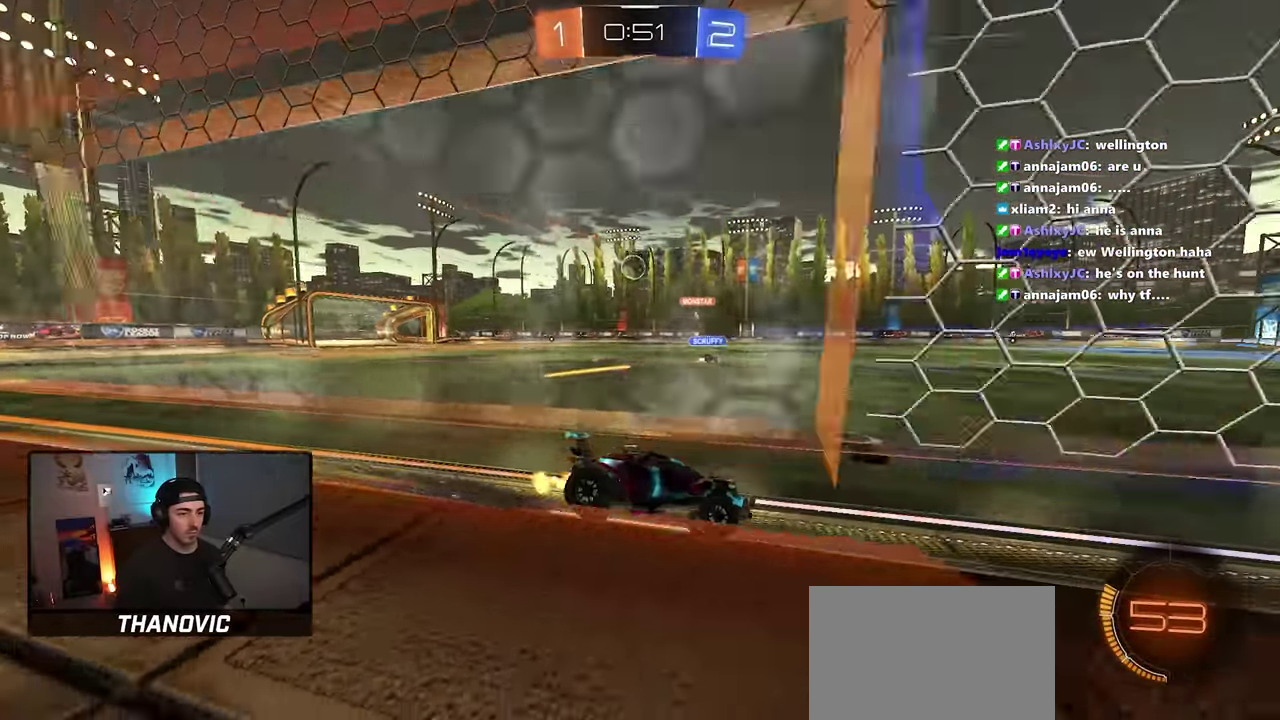
{"buttons": [], "left_stick": "center", "right_stick": "center", "button_events": [[350, "R2", "up"]]}
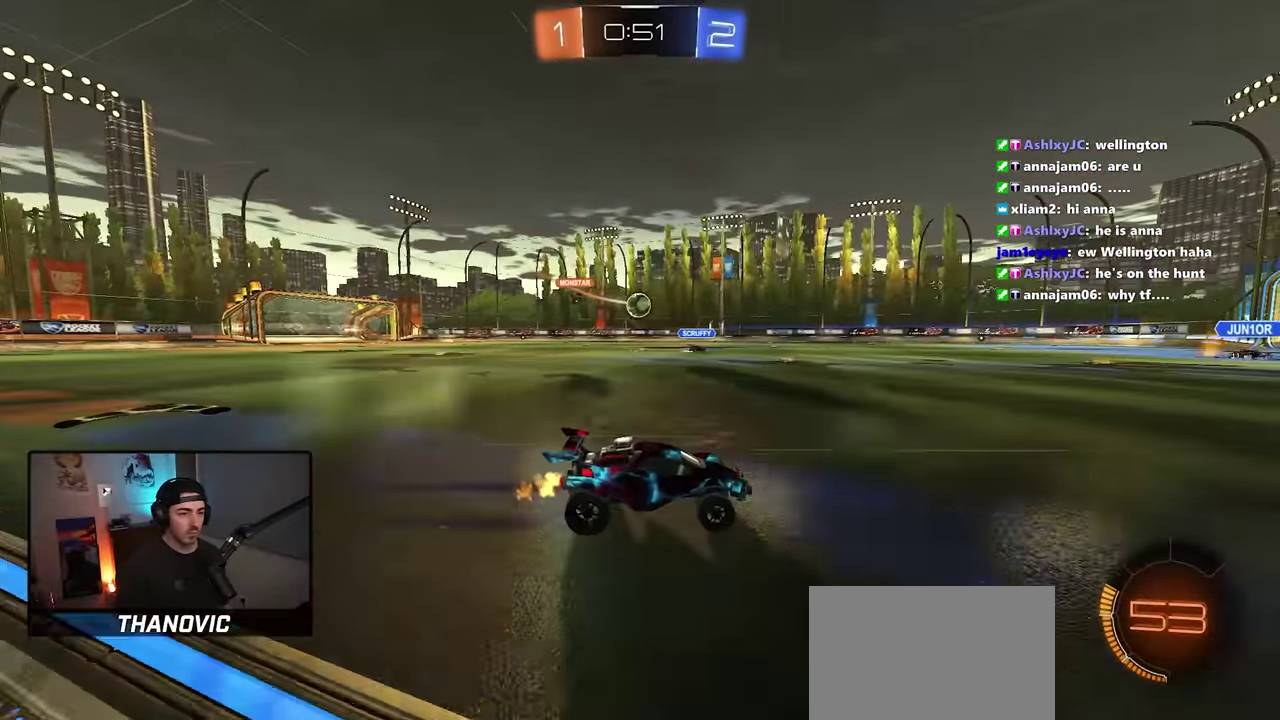
{"buttons": ["CROSS", "R2"], "left_stick": "center", "right_stick": "center", "button_events": [[17, "L2", "down"], [167, "L2", "up"], [217, "R2", "down"], [250, "CROSS", "down"]]}
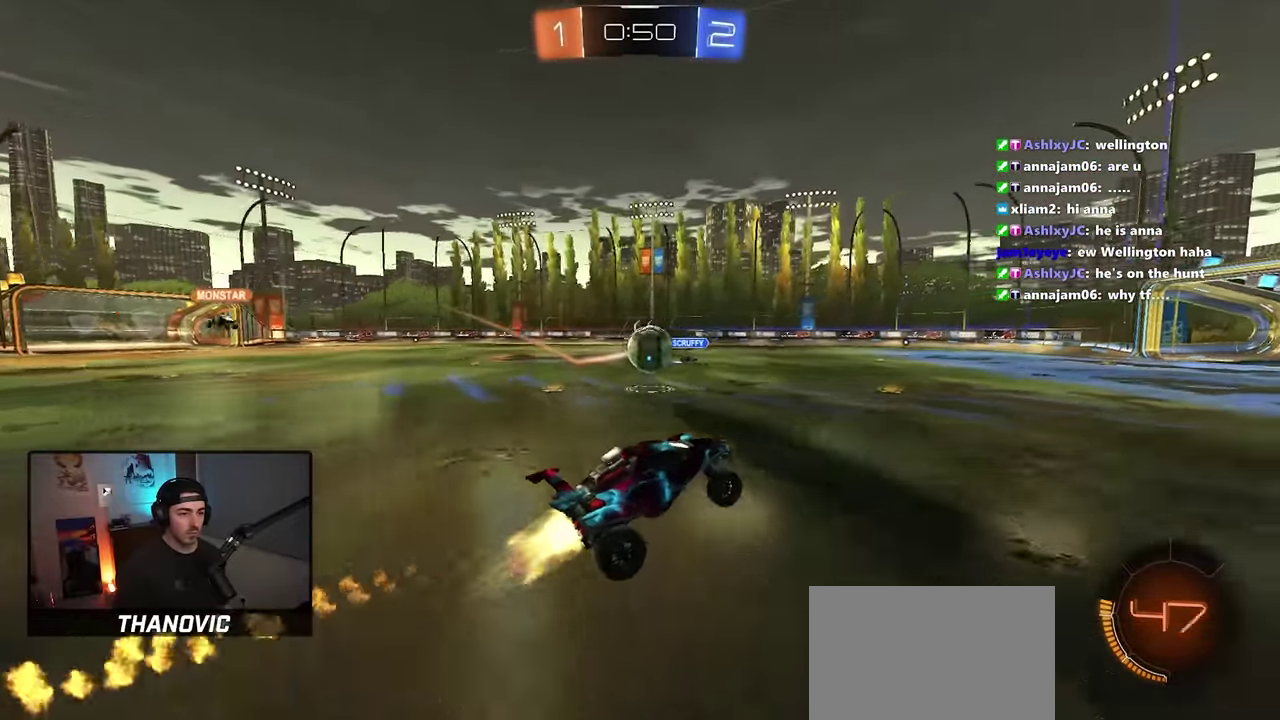
{"buttons": ["CROSS", "R2"], "left_stick": "down-left", "right_stick": "center", "button_events": [[83, "CROSS", "up"], [283, "CROSS", "down"]]}
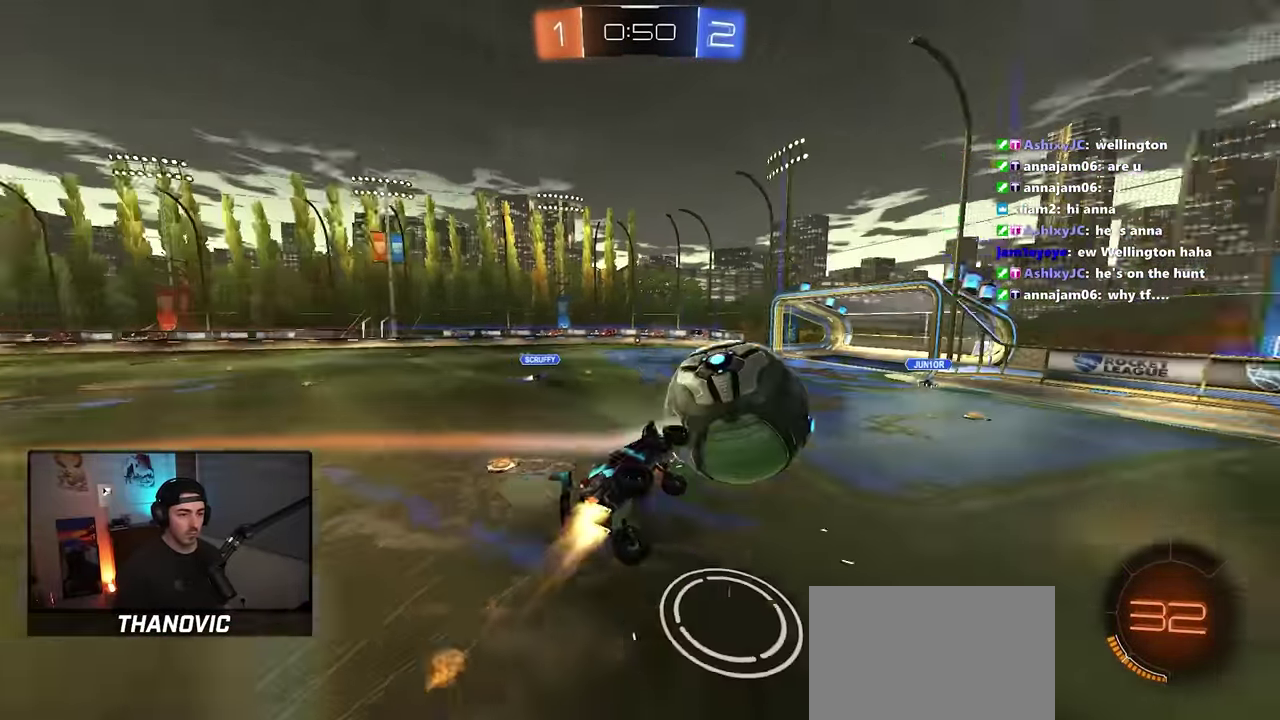
{"buttons": ["L1"], "left_stick": "left", "right_stick": "center", "button_events": [[83, "CROSS", "up"], [283, "L1", "down"], [483, "R2", "up"]]}
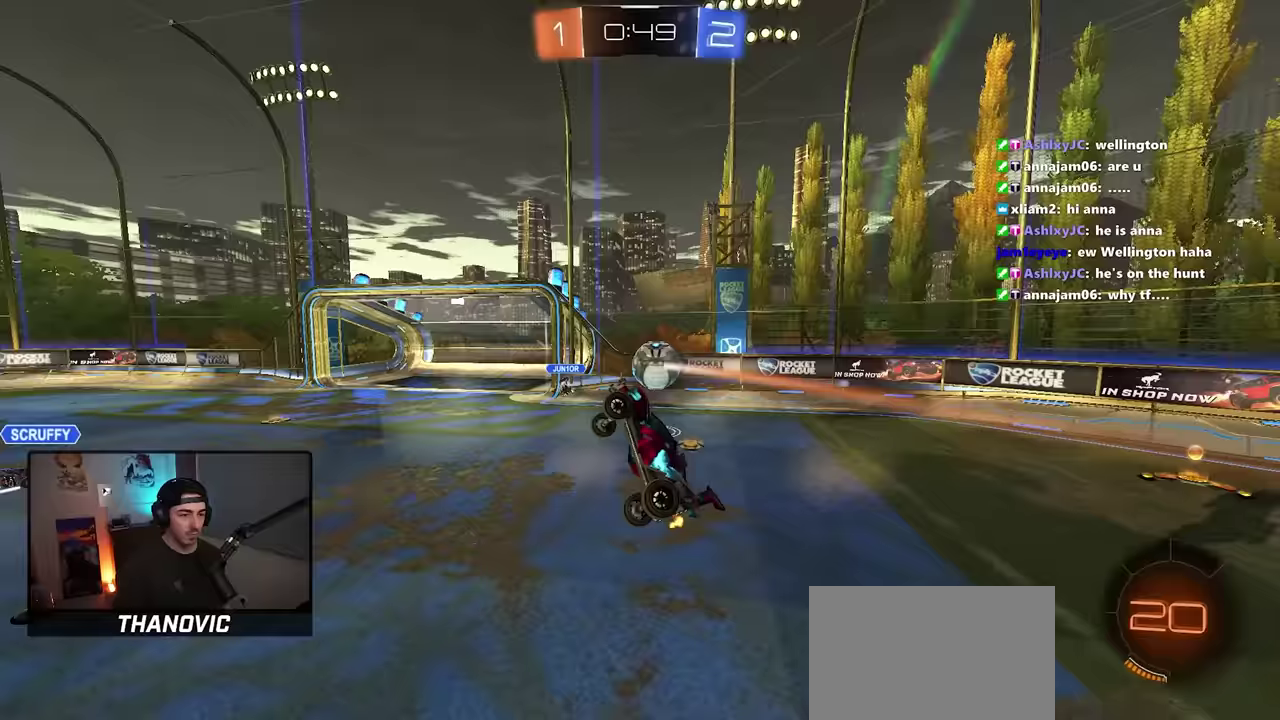
{"buttons": [], "left_stick": "up-right", "right_stick": "center", "button_events": [[17, "L1", "up"]]}